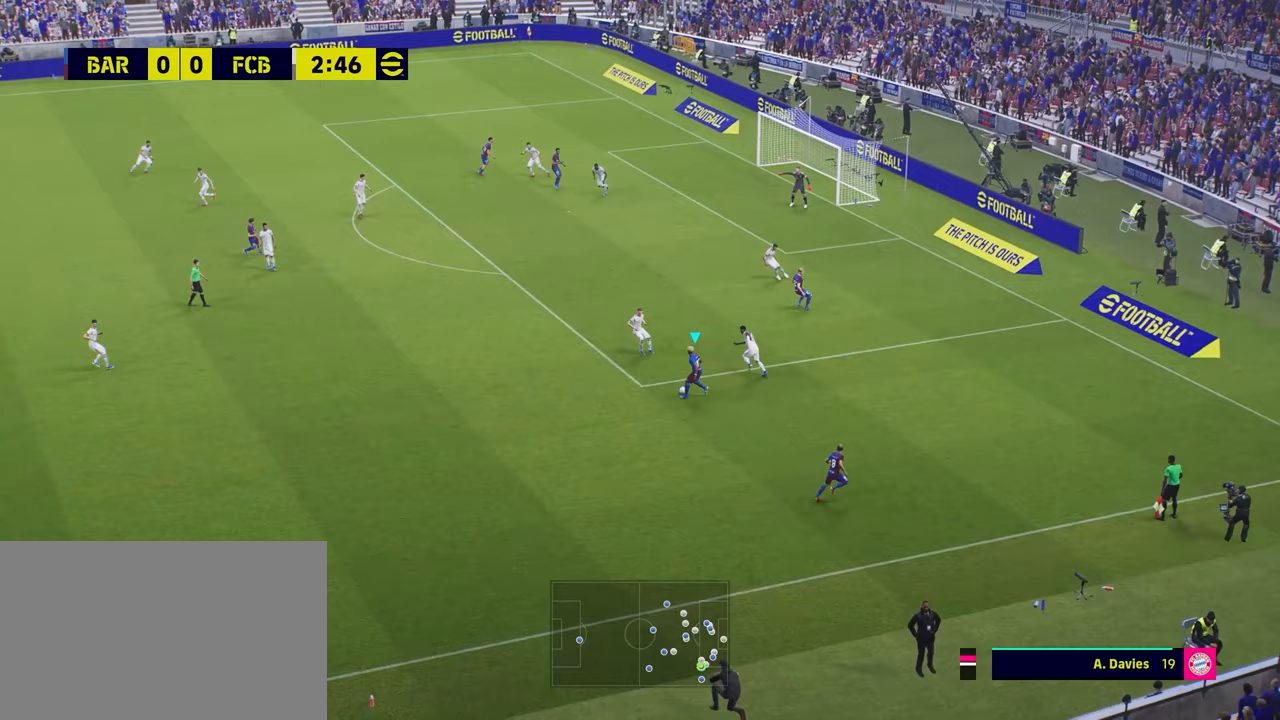
Gameplay with a controller (PlayStation layout); each line is a JSON object with the inputs held at the frame after it. "events" lists button and stick changes between this image and that frame as [ms after this image, input, new state], when the widget could be followed in between.
{"buttons": [], "left_stick": "right", "right_stick": "center", "events": []}
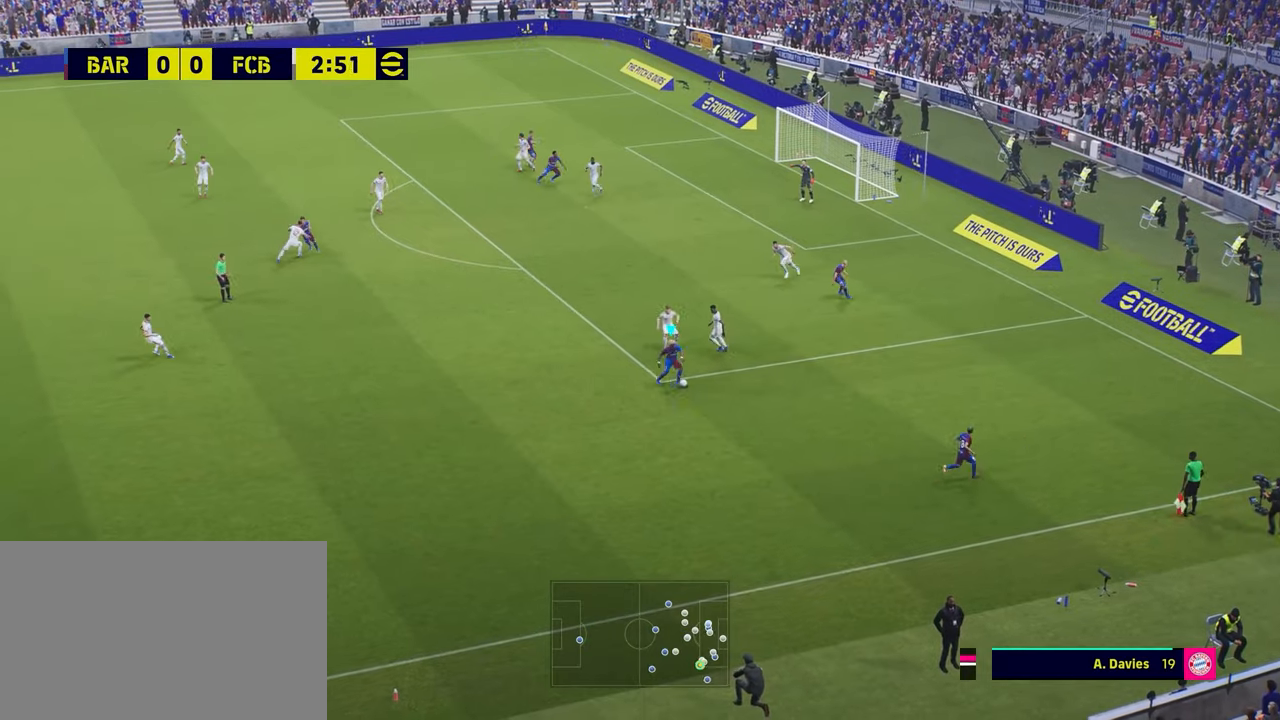
{"buttons": [], "left_stick": "up-right", "right_stick": "center", "events": [[280, "R2", "down"], [400, "R2", "up"], [440, "left_stick", "up-right"]]}
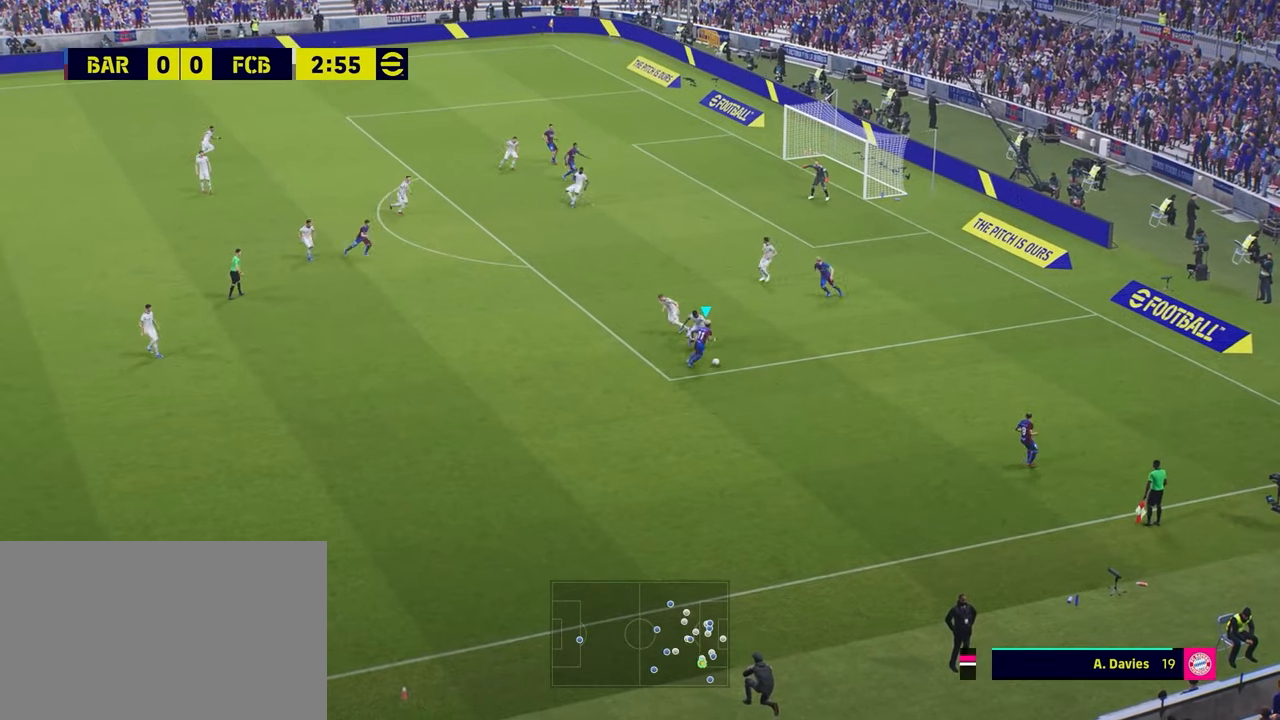
{"buttons": [], "left_stick": "up-right", "right_stick": "center", "events": []}
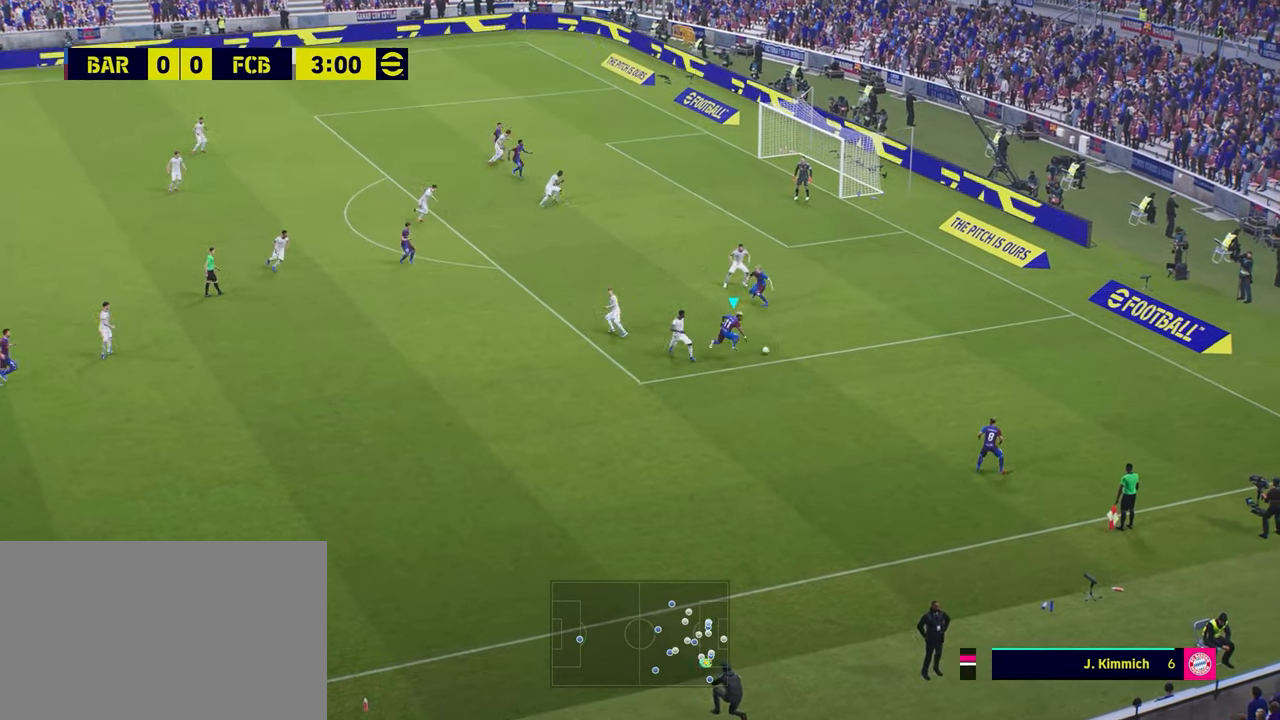
{"buttons": [], "left_stick": "up-right", "right_stick": "center", "events": []}
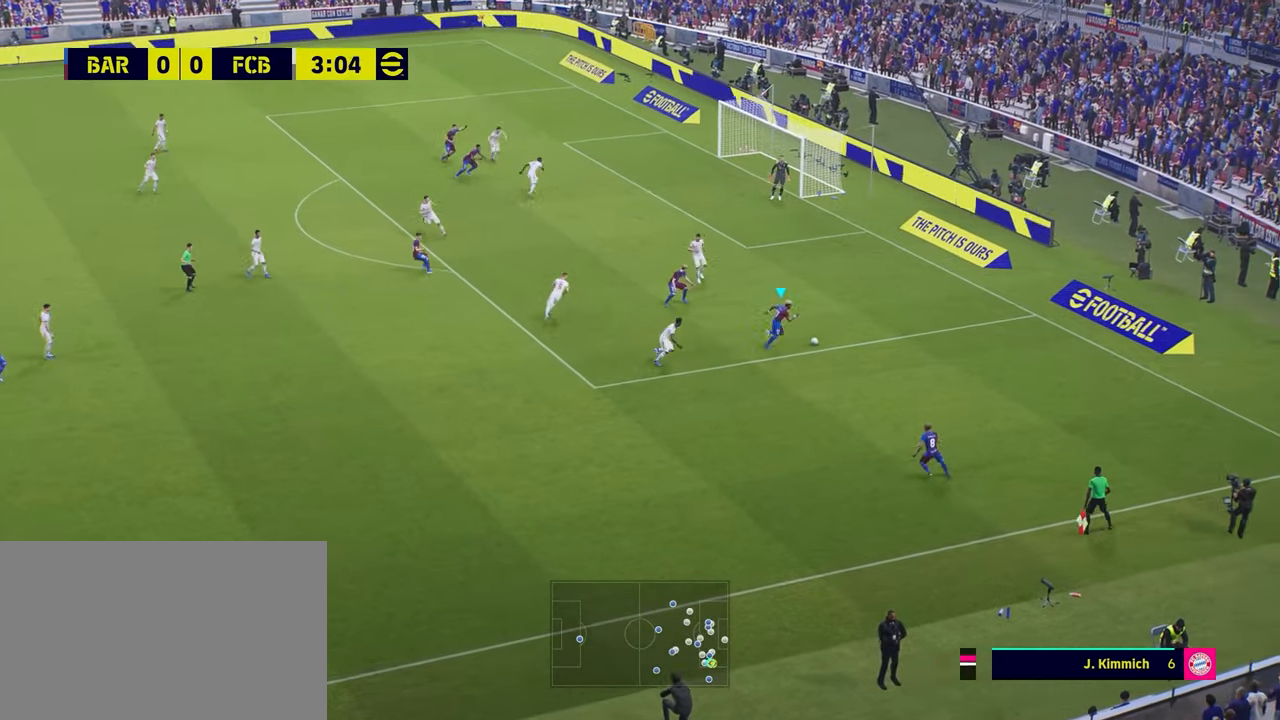
{"buttons": ["L1"], "left_stick": "up", "right_stick": "center", "events": [[120, "left_stick", "up"], [200, "CIRCLE", "down"], [240, "L1", "down"], [280, "CIRCLE", "up"], [320, "CIRCLE", "down"], [440, "CIRCLE", "up"]]}
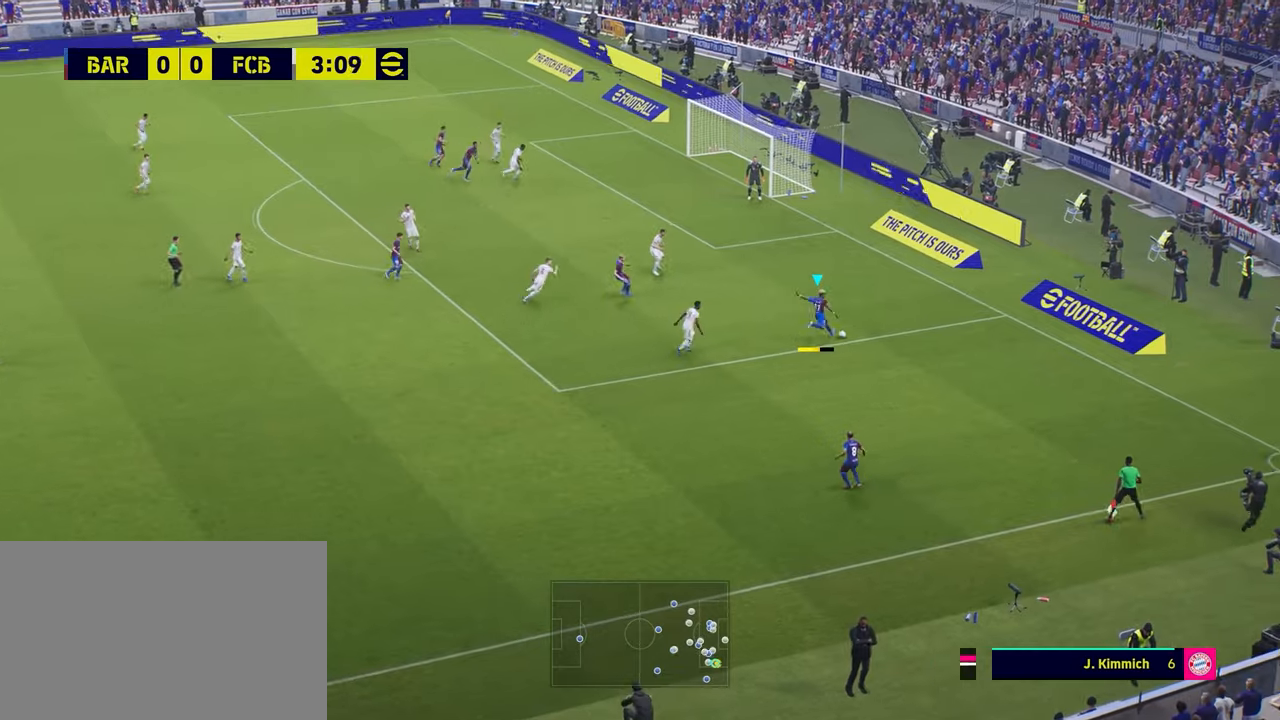
{"buttons": [], "left_stick": "center", "right_stick": "center", "events": [[400, "L1", "up"], [520, "left_stick", "center"]]}
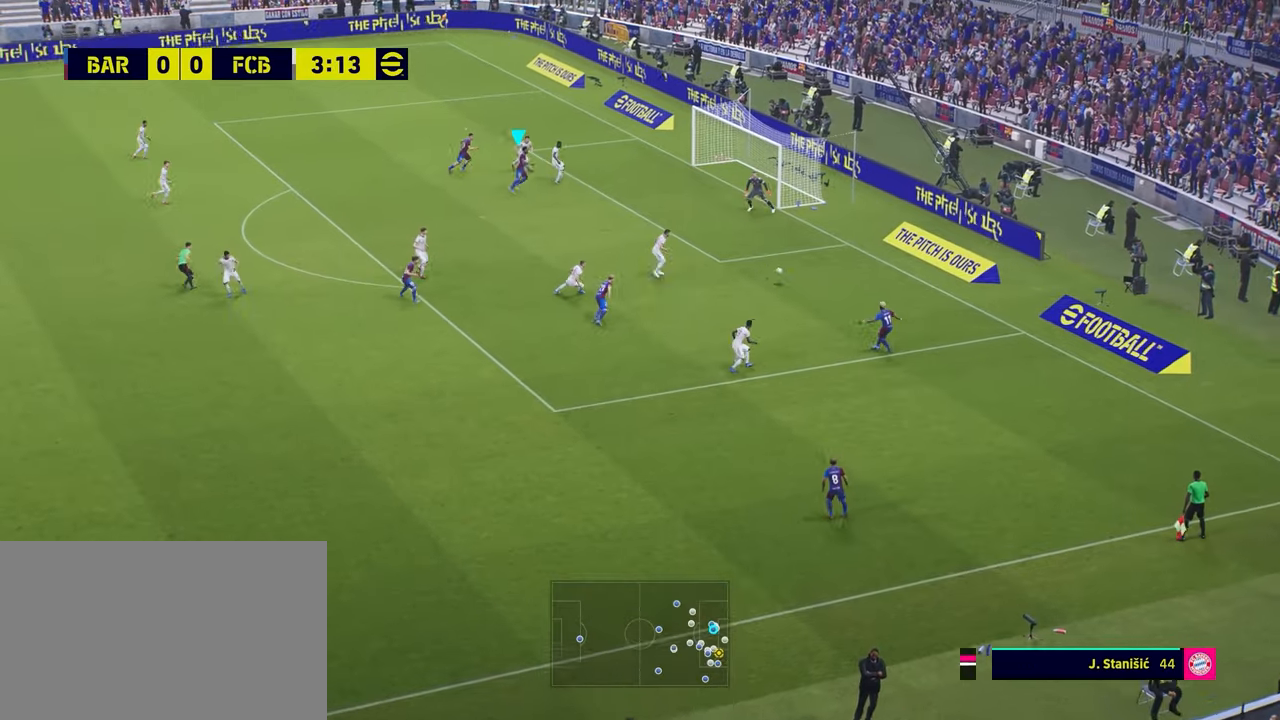
{"buttons": [], "left_stick": "up-right", "right_stick": "center", "events": [[200, "left_stick", "right"], [360, "SQUARE", "down"], [360, "left_stick", "up-right"], [480, "SQUARE", "up"]]}
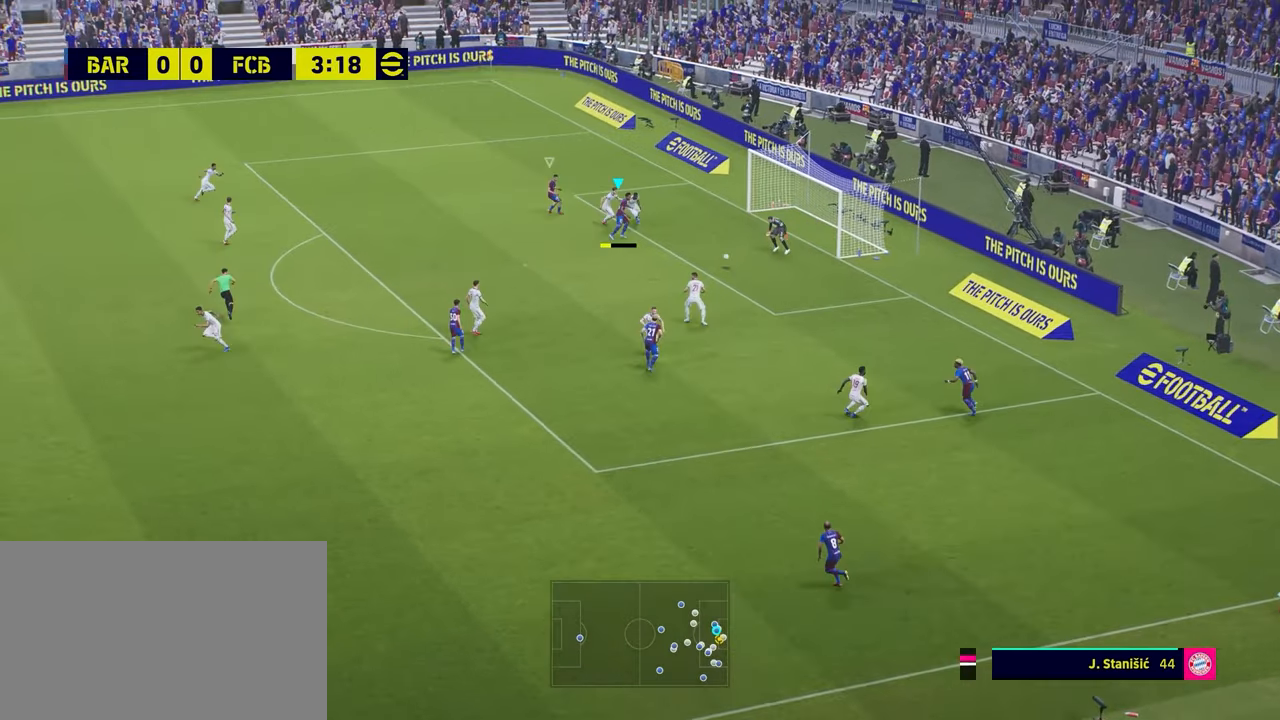
{"buttons": [], "left_stick": "center", "right_stick": "center", "events": [[320, "left_stick", "center"]]}
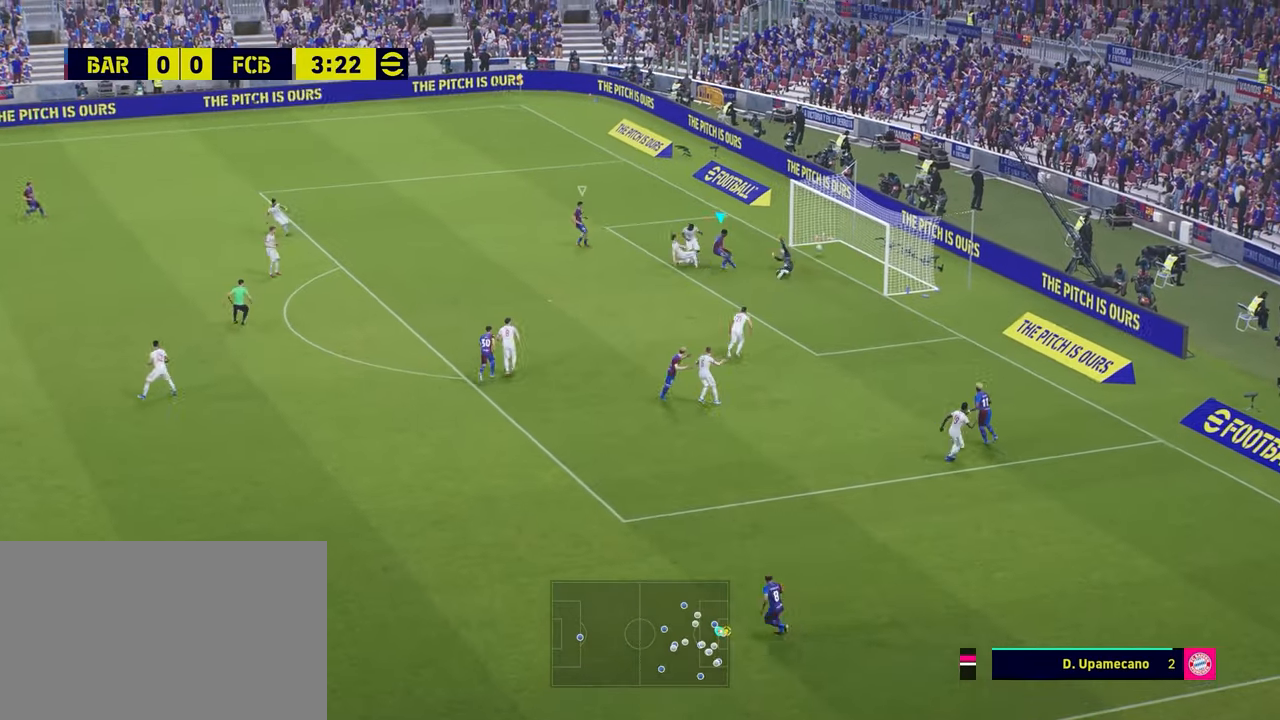
{"buttons": [], "left_stick": "center", "right_stick": "center", "events": []}